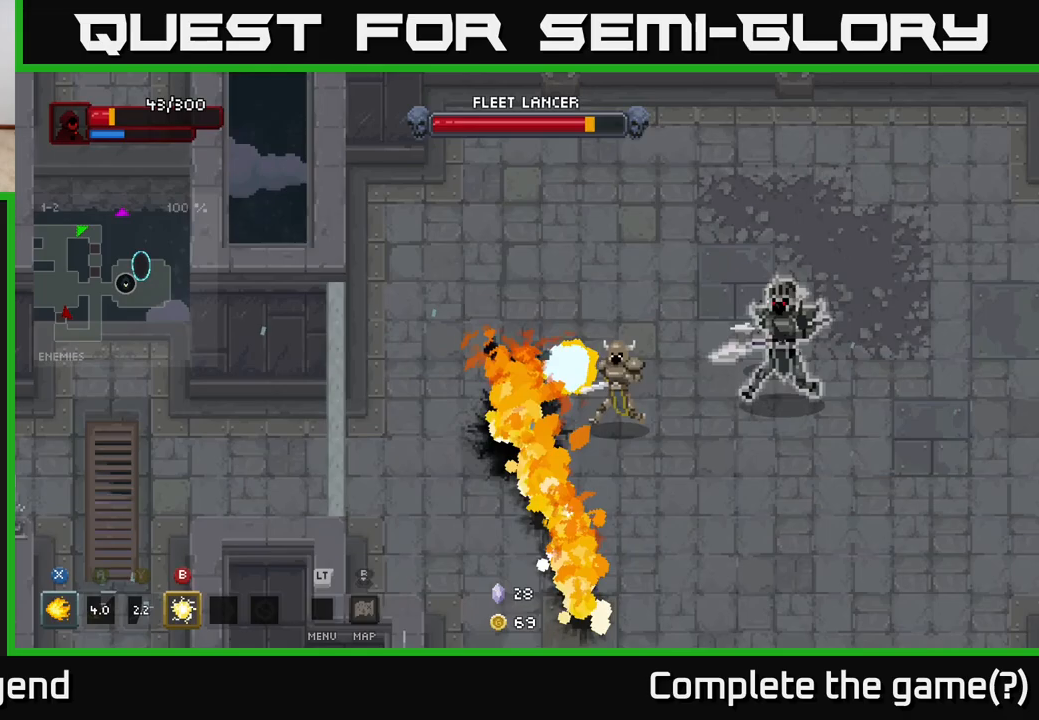
Gameplay with a controller (Xbox layout); each line is a JSON object with the inputs held at the frame after it. "events" lists button and stick changes between this image and that frame as [ms after this image, input, new state], when the widget could be followed in between.
{"buttons": ["A"], "left_stick": "up-right", "right_stick": "center", "events": [[317, "left_stick", "up-right"], [417, "X", "up"], [500, "A", "down"]]}
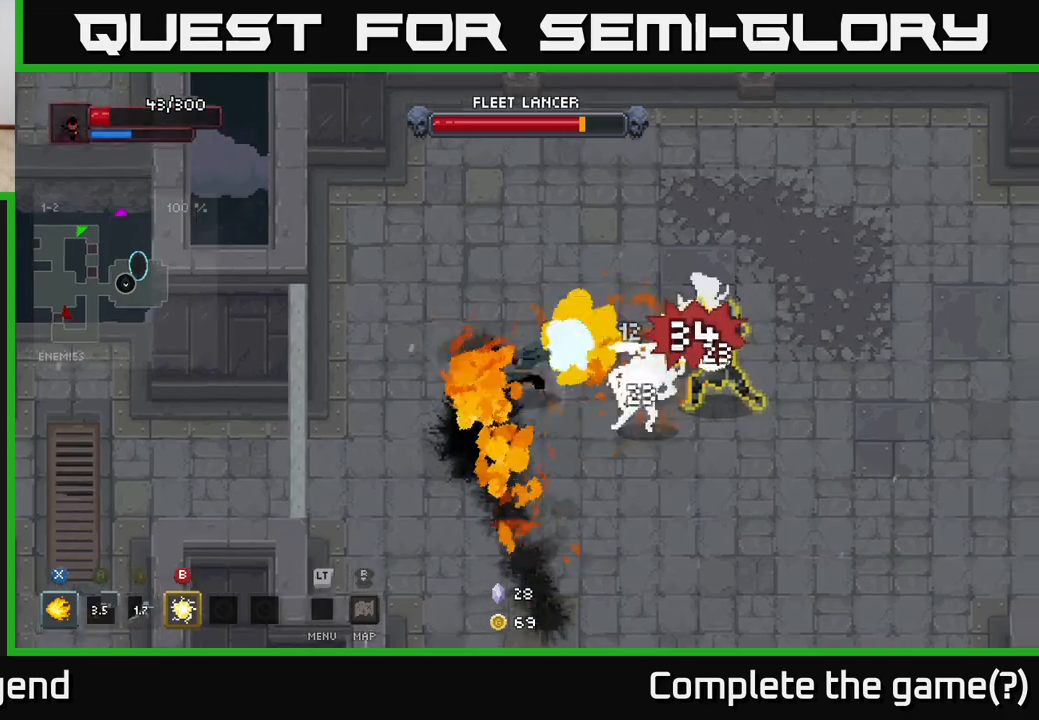
{"buttons": ["A"], "left_stick": "up-right", "right_stick": "center", "events": [[83, "A", "up"], [150, "A", "down"], [267, "A", "up"], [417, "A", "down"]]}
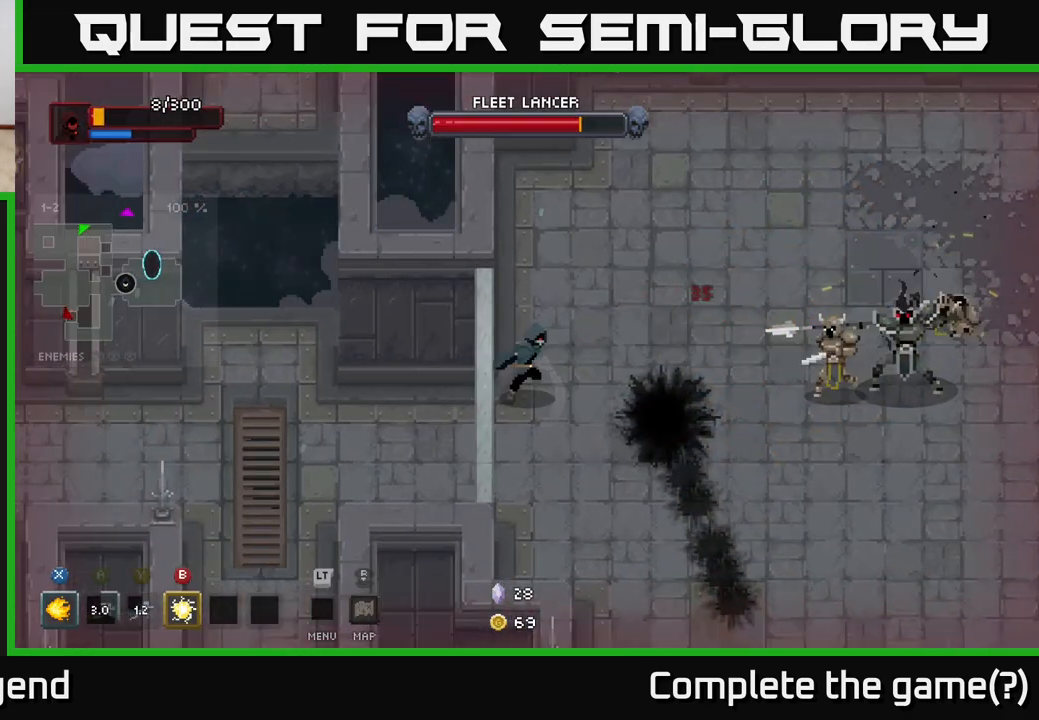
{"buttons": [], "left_stick": "right", "right_stick": "center", "events": [[17, "A", "up"], [433, "left_stick", "right"]]}
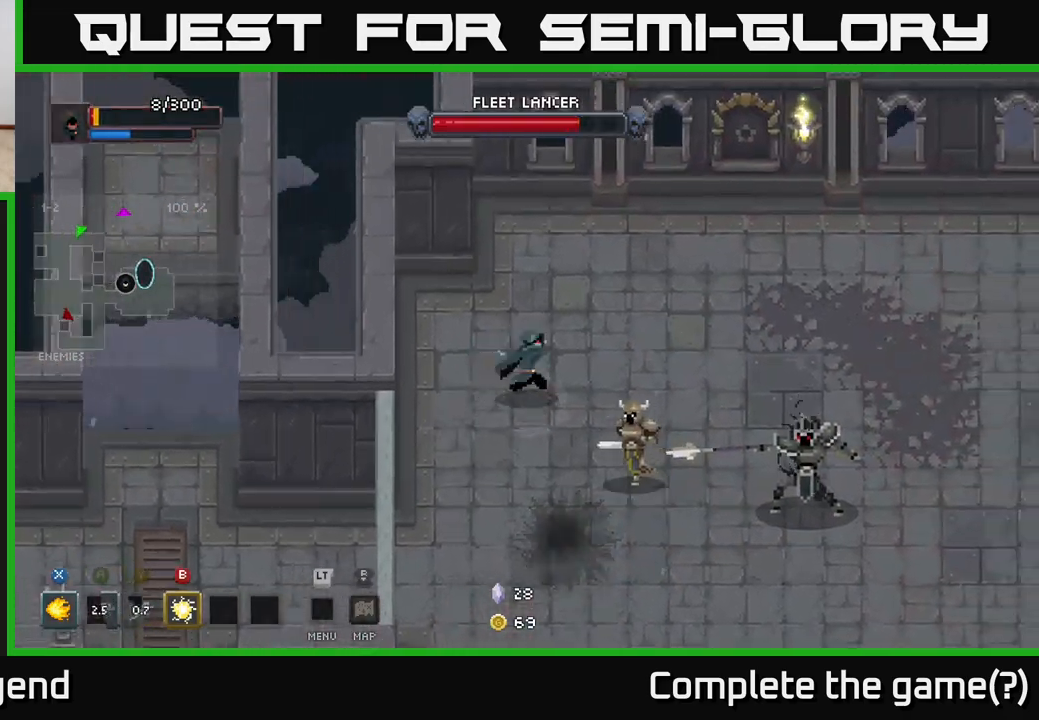
{"buttons": [], "left_stick": "down", "right_stick": "center", "events": [[17, "X", "down"], [33, "left_stick", "down-right"], [150, "X", "up"], [183, "left_stick", "center"], [217, "X", "down"], [317, "X", "up"], [383, "X", "down"], [467, "left_stick", "down"], [483, "X", "up"]]}
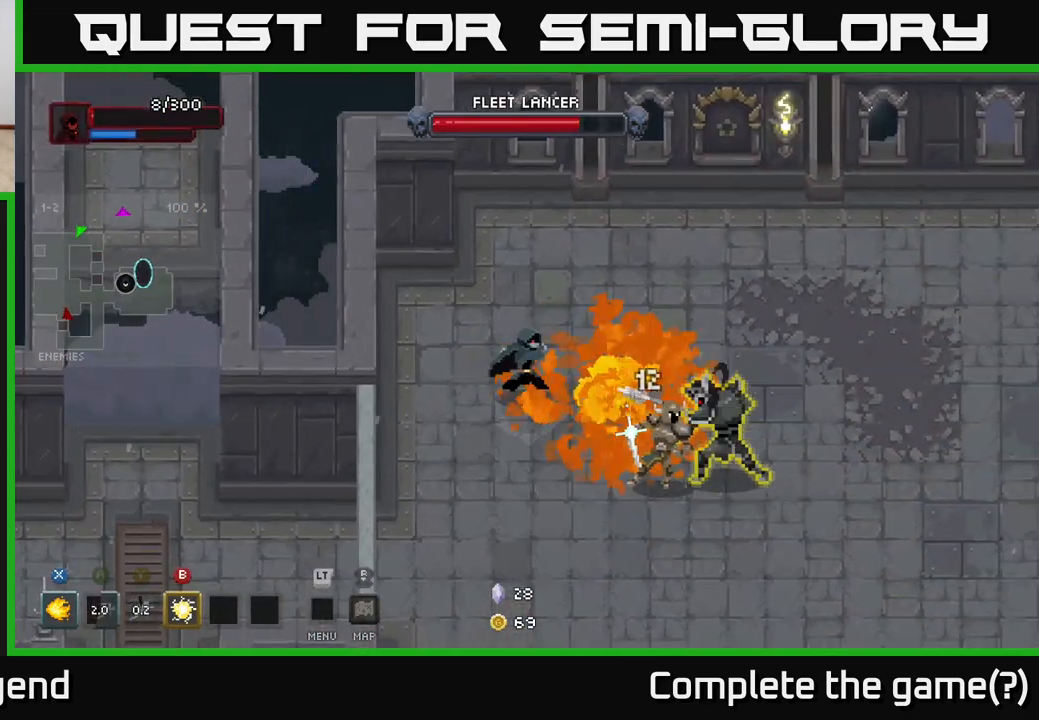
{"buttons": [], "left_stick": "down", "right_stick": "center", "events": [[183, "A", "down"], [283, "A", "up"], [367, "A", "down"], [500, "A", "up"]]}
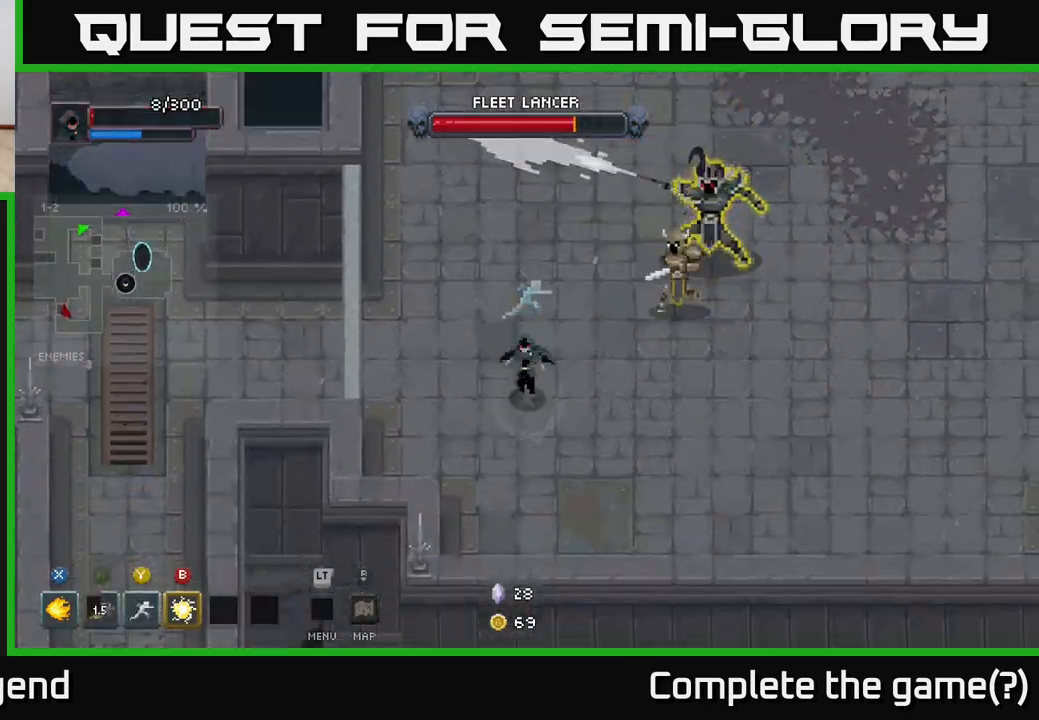
{"buttons": ["X"], "left_stick": "up-right", "right_stick": "center", "events": [[133, "left_stick", "right"], [200, "left_stick", "up-right"], [217, "X", "down"]]}
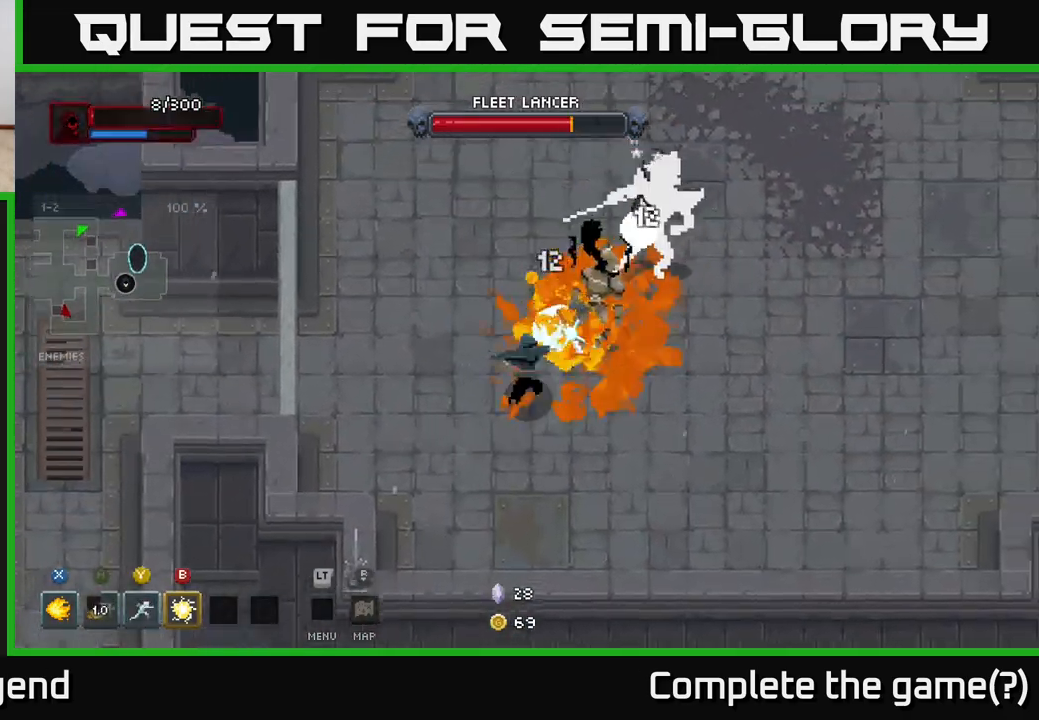
{"buttons": ["X"], "left_stick": "up-right", "right_stick": "center", "events": []}
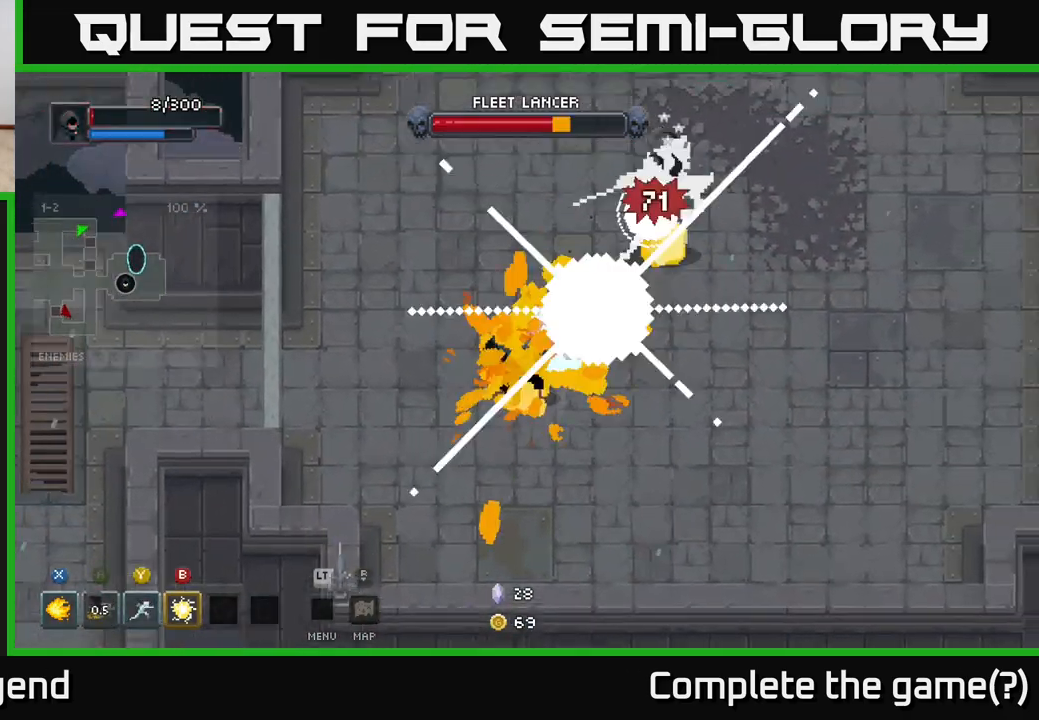
{"buttons": [], "left_stick": "up-right", "right_stick": "center", "events": [[50, "X", "up"], [167, "B", "down"], [267, "B", "up"]]}
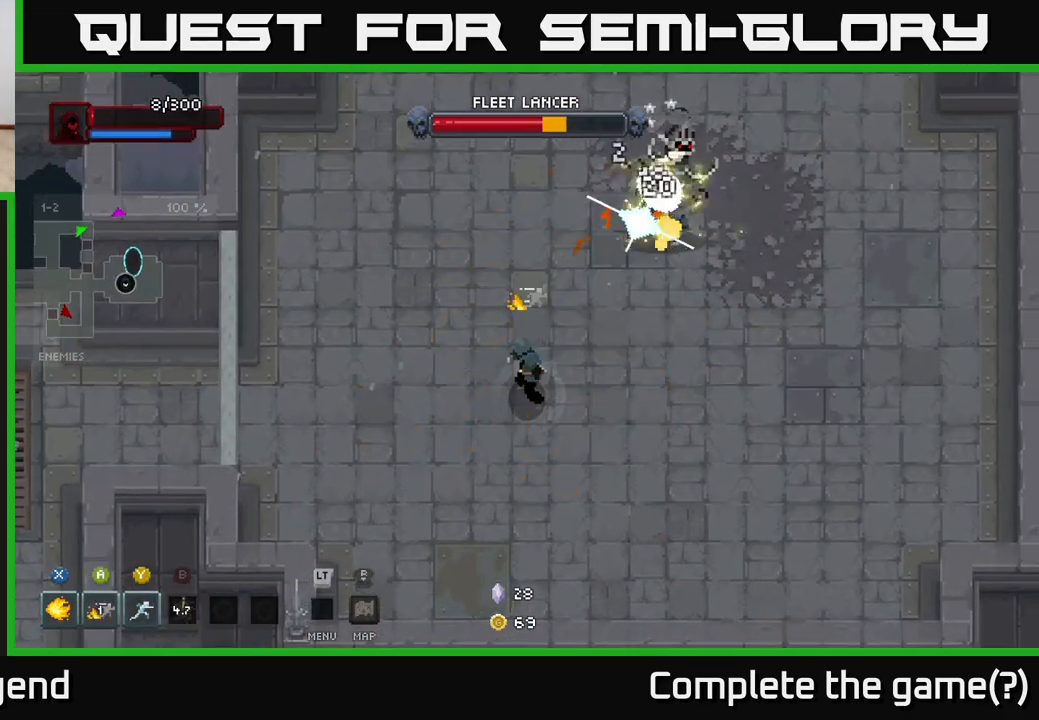
{"buttons": [], "left_stick": "up-right", "right_stick": "center", "events": [[67, "Y", "down"], [150, "Y", "up"]]}
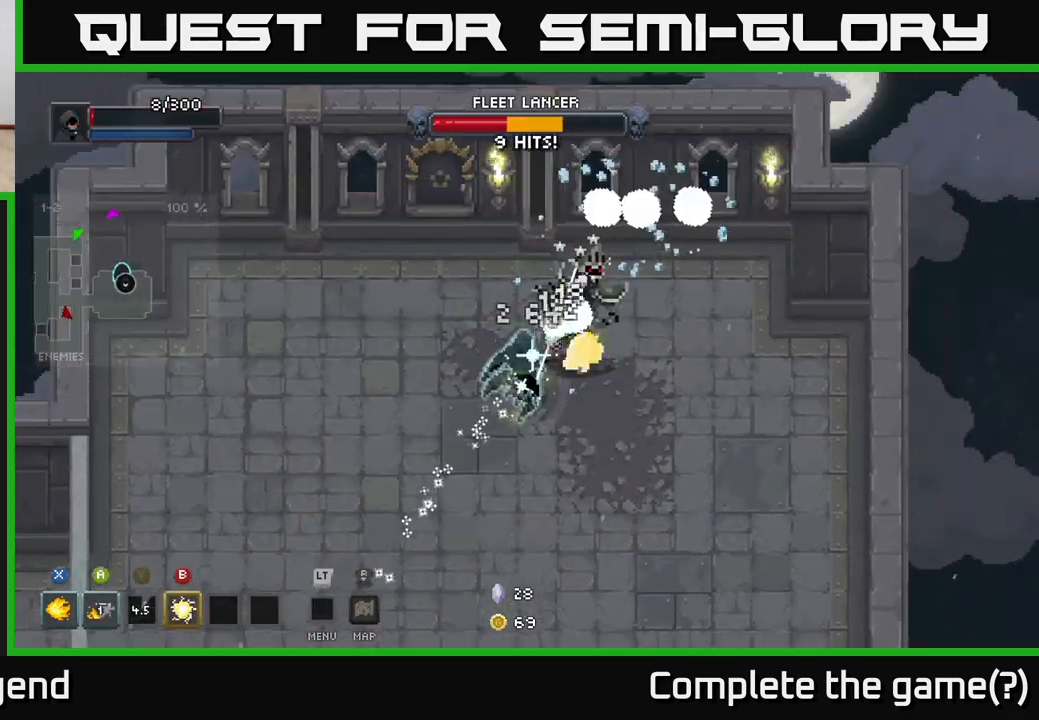
{"buttons": ["X"], "left_stick": "center", "right_stick": "center", "events": [[50, "X", "down"], [67, "left_stick", "up"], [167, "left_stick", "up-right"], [317, "left_stick", "center"]]}
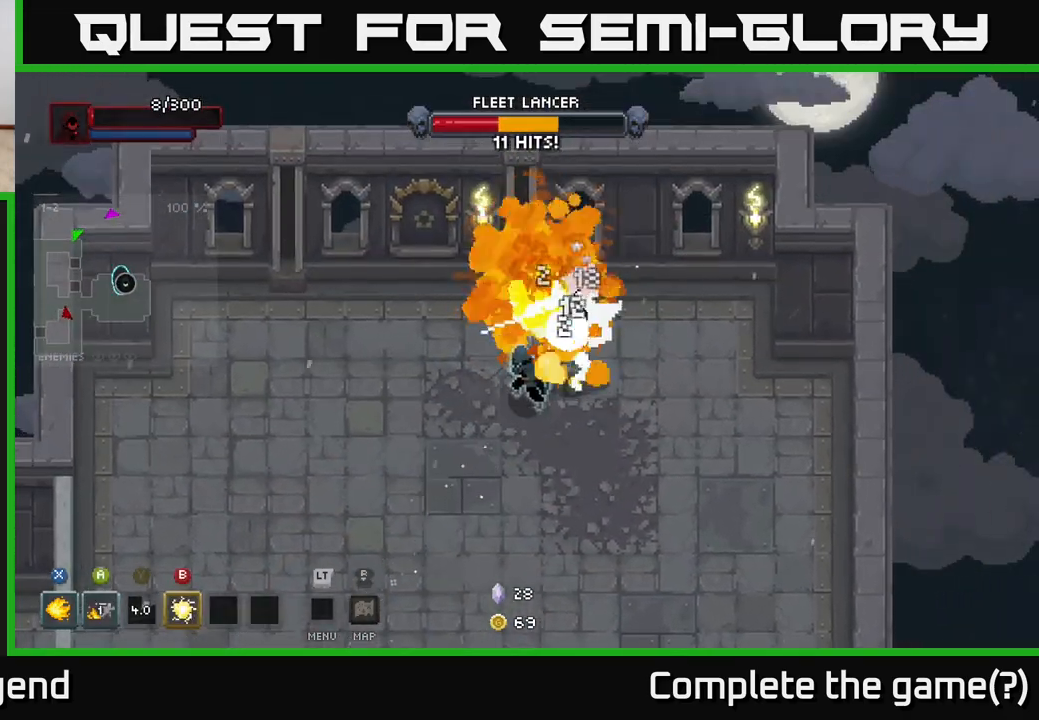
{"buttons": ["X"], "left_stick": "down-right", "right_stick": "center", "events": [[83, "left_stick", "right"], [200, "left_stick", "center"], [467, "left_stick", "down-right"]]}
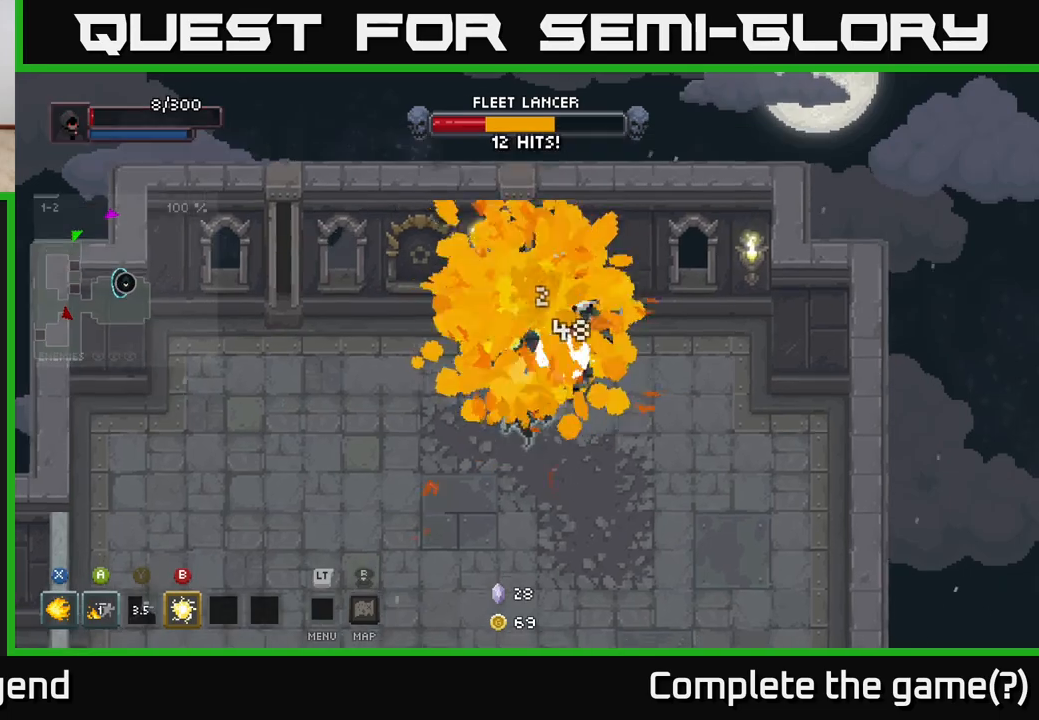
{"buttons": [], "left_stick": "down", "right_stick": "center", "events": [[33, "X", "up"], [100, "A", "down"], [250, "A", "up"], [400, "left_stick", "down"]]}
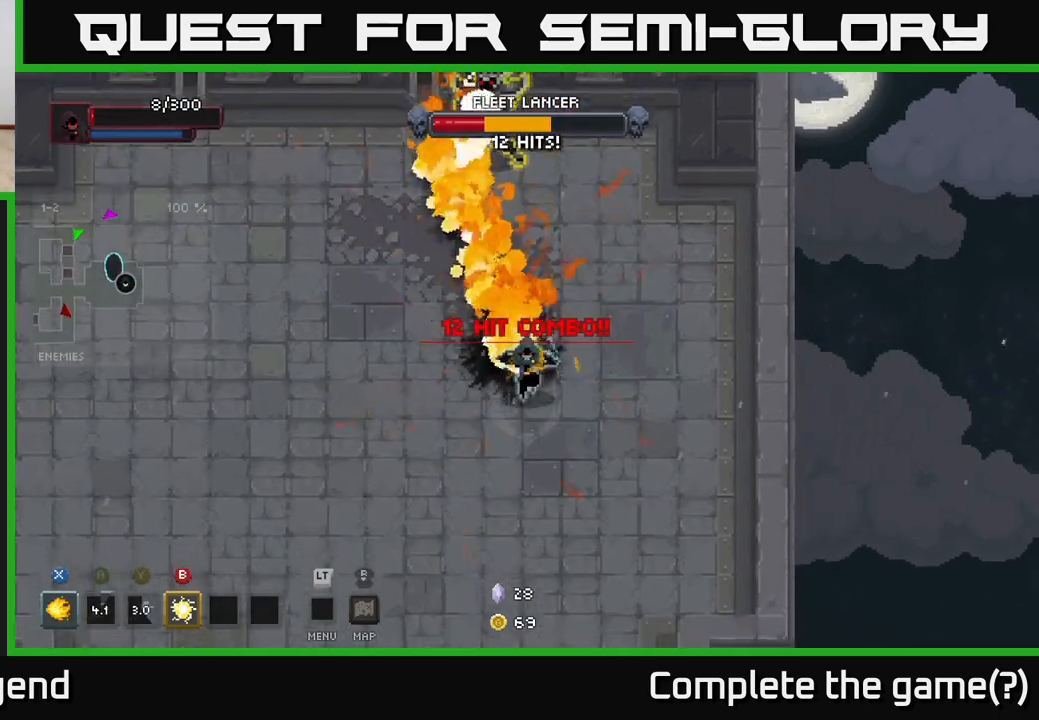
{"buttons": [], "left_stick": "down-left", "right_stick": "center", "events": [[167, "left_stick", "down-left"]]}
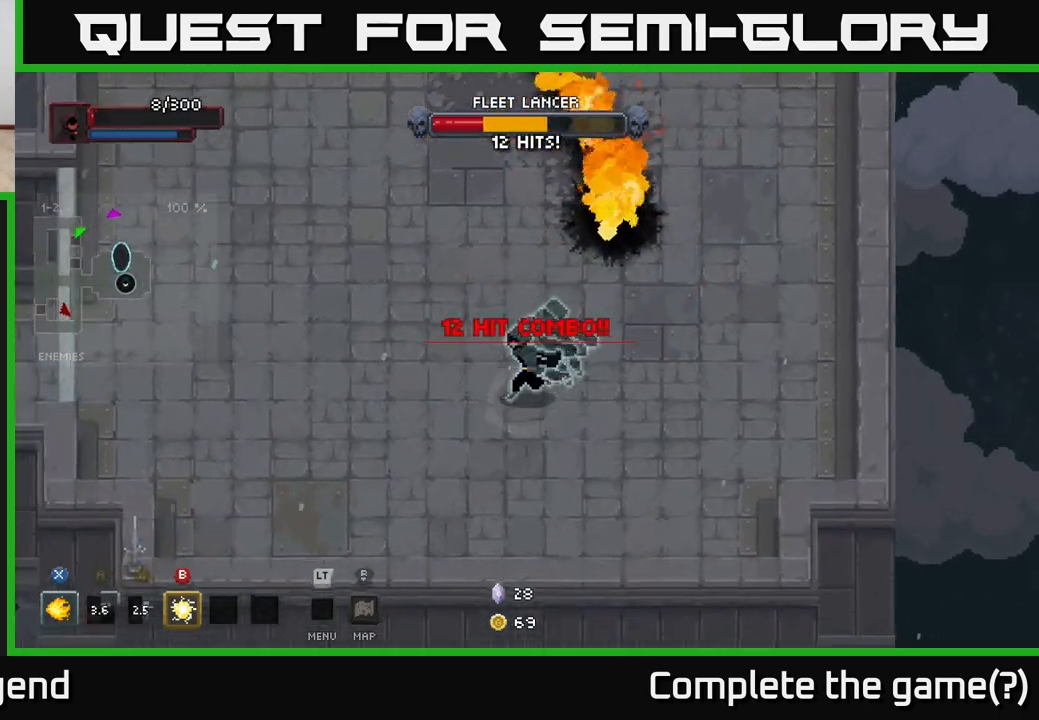
{"buttons": [], "left_stick": "up-left", "right_stick": "center", "events": [[33, "left_stick", "left"], [450, "left_stick", "up-left"]]}
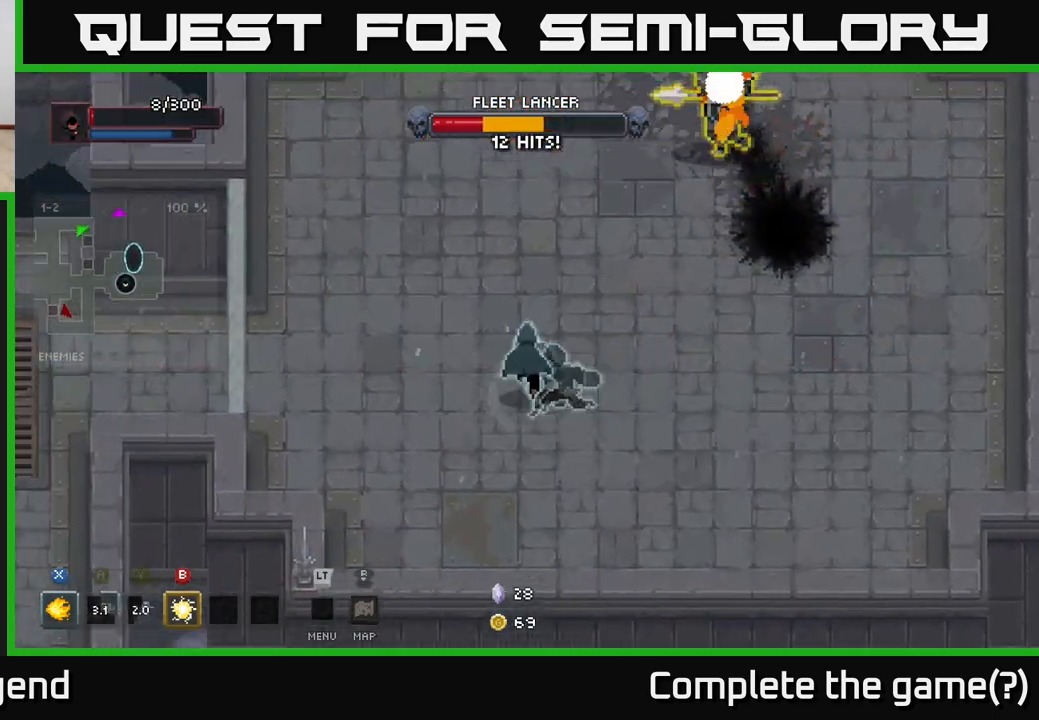
{"buttons": [], "left_stick": "up", "right_stick": "center", "events": [[183, "left_stick", "up"]]}
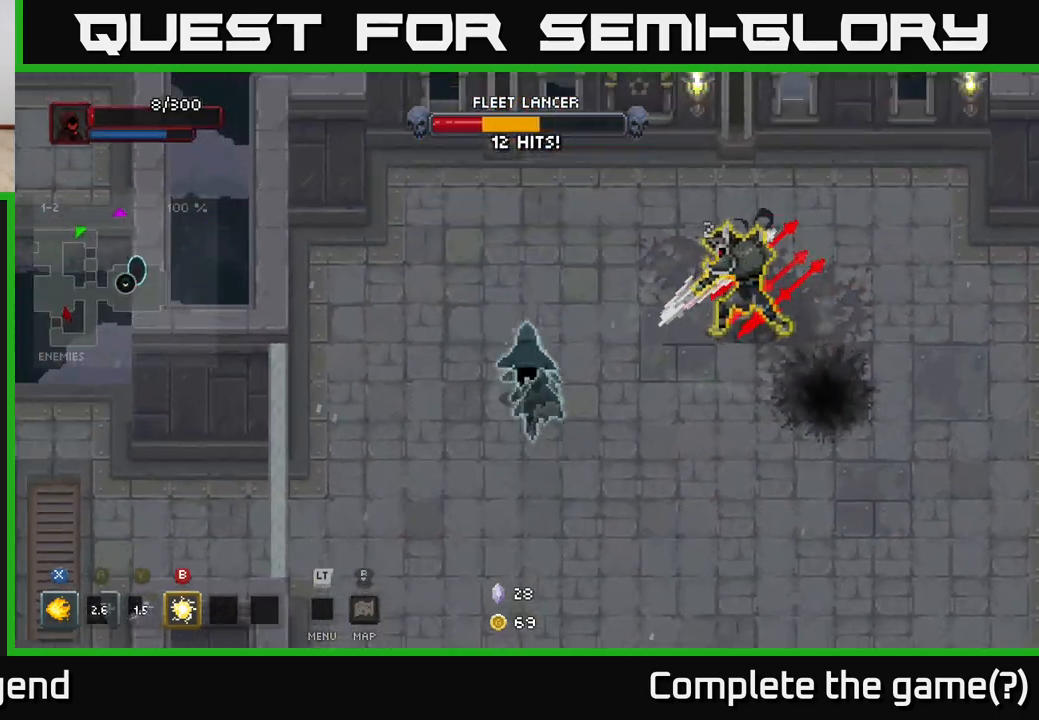
{"buttons": [], "left_stick": "up", "right_stick": "center", "events": []}
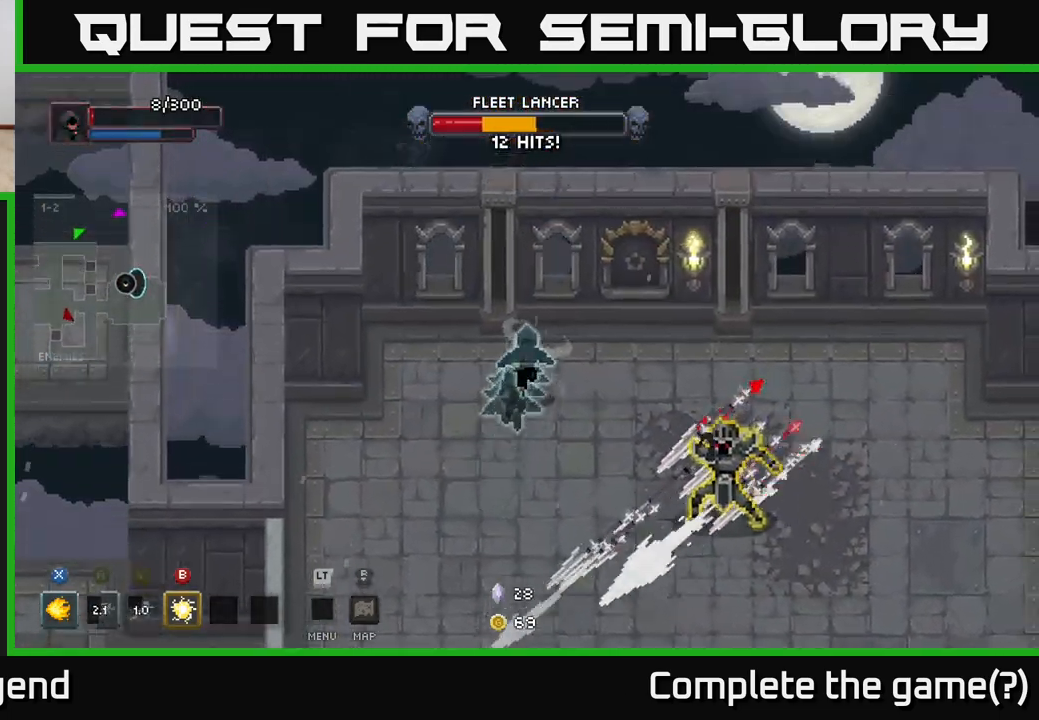
{"buttons": [], "left_stick": "right", "right_stick": "center", "events": [[83, "left_stick", "up-right"], [183, "left_stick", "right"]]}
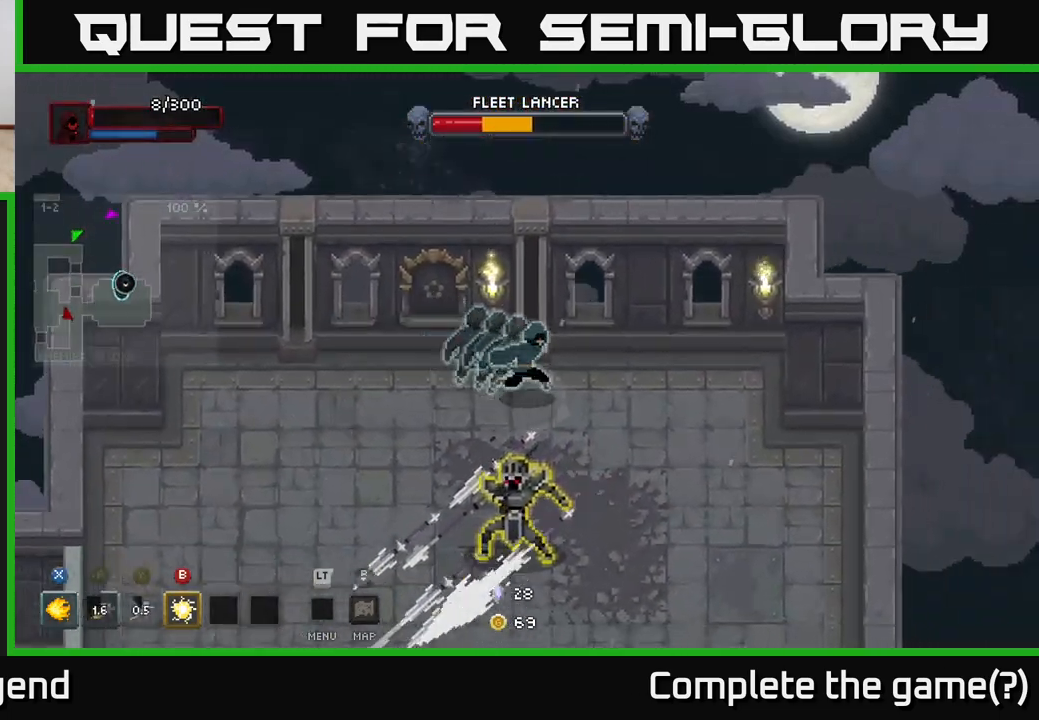
{"buttons": ["X"], "left_stick": "center", "right_stick": "center", "events": [[33, "left_stick", "down-right"], [200, "left_stick", "down"], [317, "left_stick", "down-left"], [333, "X", "down"], [500, "left_stick", "center"]]}
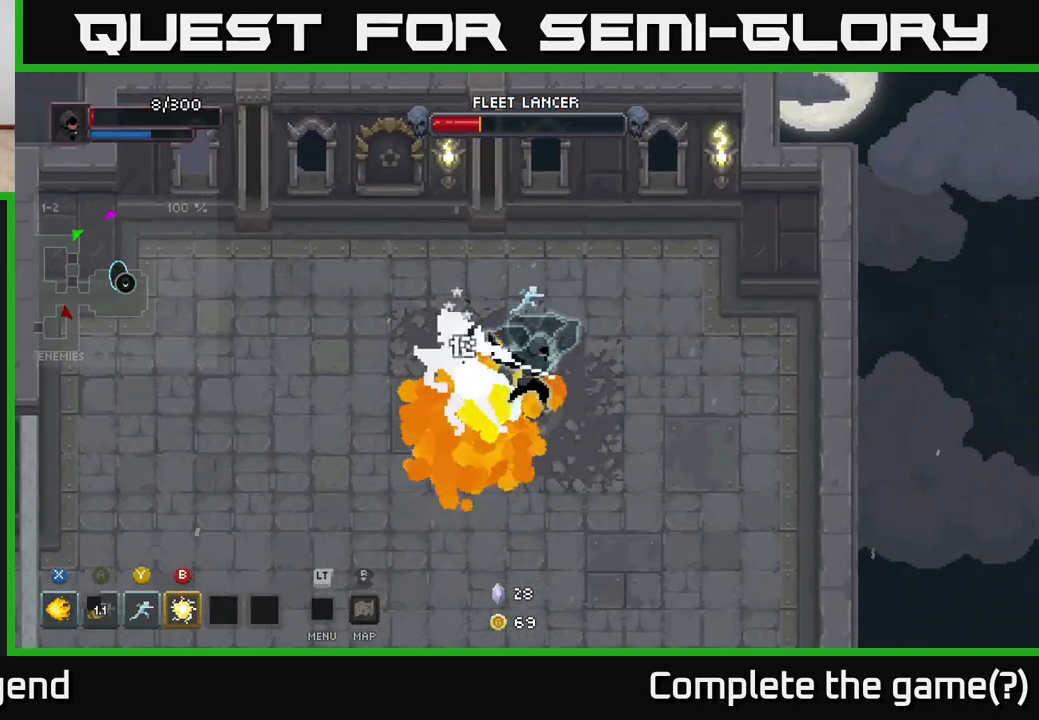
{"buttons": ["X"], "left_stick": "center", "right_stick": "center", "events": []}
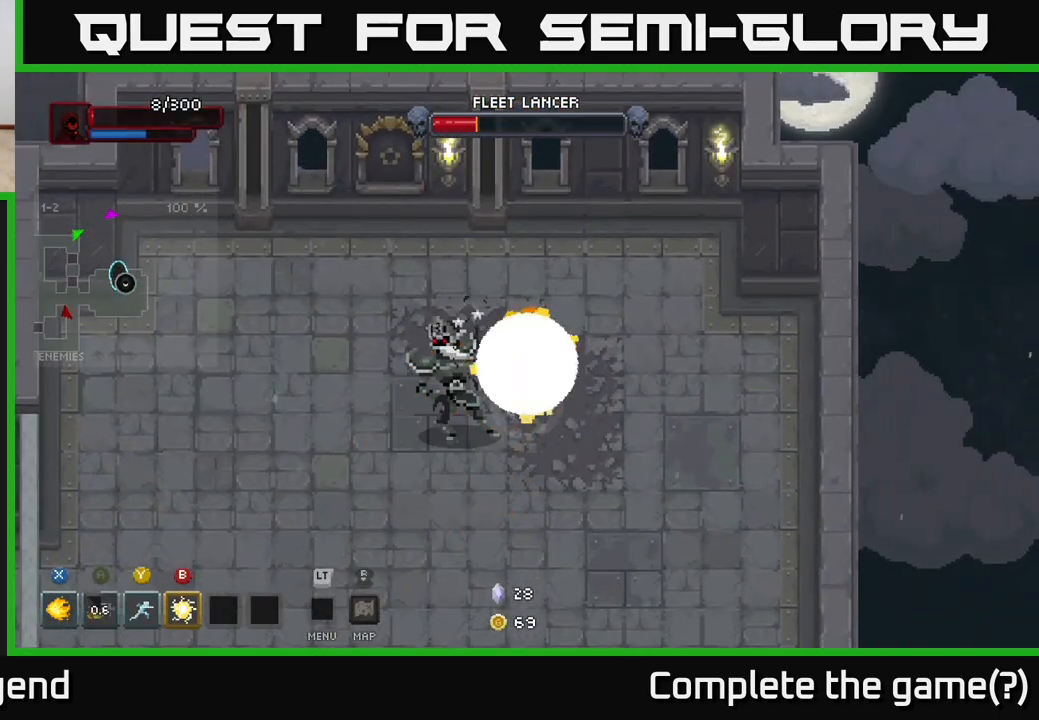
{"buttons": [], "left_stick": "down-left", "right_stick": "center", "events": [[67, "left_stick", "down-left"], [233, "X", "up"], [267, "left_stick", "center"], [333, "Y", "down"], [450, "Y", "up"], [450, "left_stick", "down-left"]]}
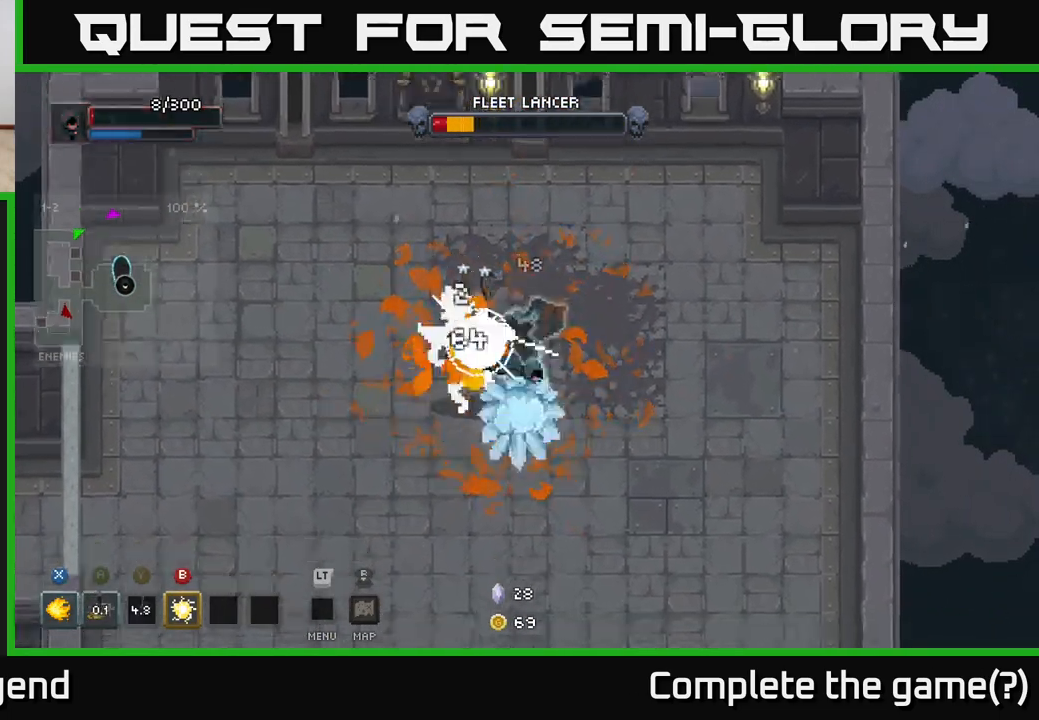
{"buttons": ["B"], "left_stick": "up-left", "right_stick": "center", "events": [[117, "left_stick", "center"], [233, "left_stick", "down-left"], [350, "left_stick", "up"], [467, "B", "down"], [500, "left_stick", "up-left"]]}
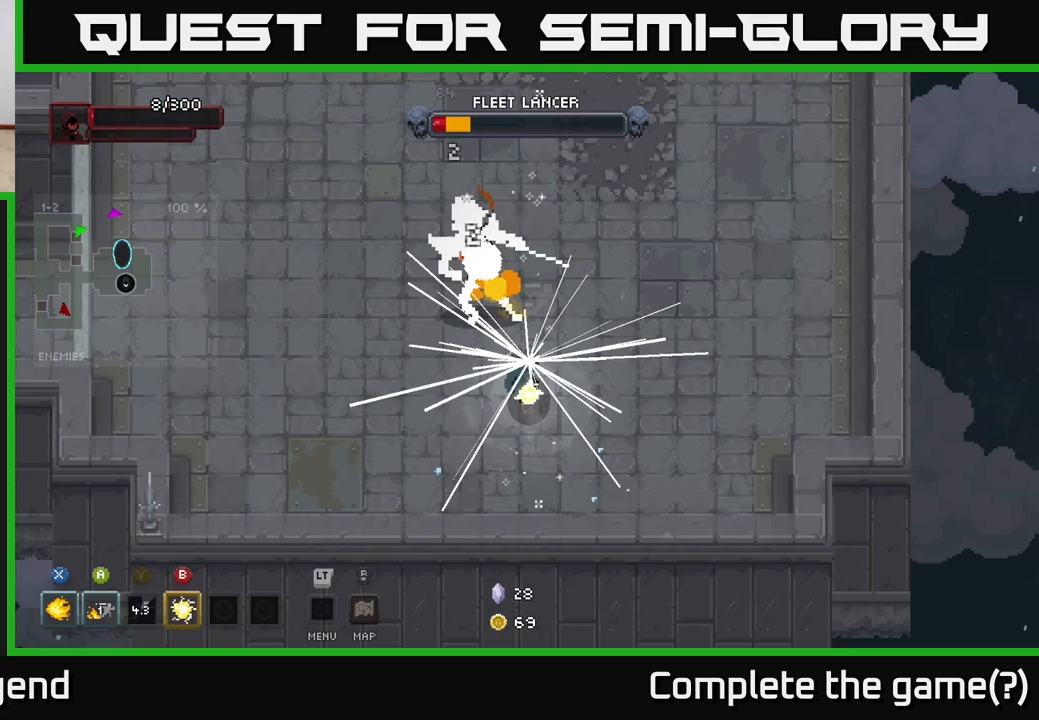
{"buttons": [], "left_stick": "up-left", "right_stick": "center", "events": [[33, "B", "up"]]}
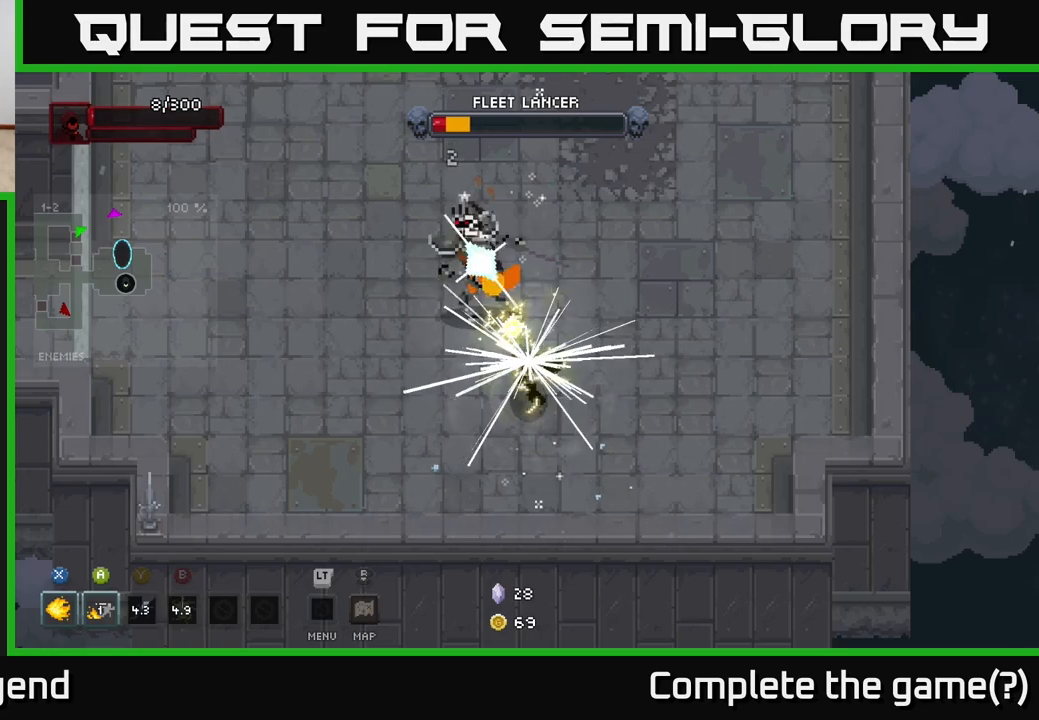
{"buttons": [], "left_stick": "down-right", "right_stick": "center", "events": [[117, "left_stick", "center"], [267, "left_stick", "down"], [433, "left_stick", "down-right"]]}
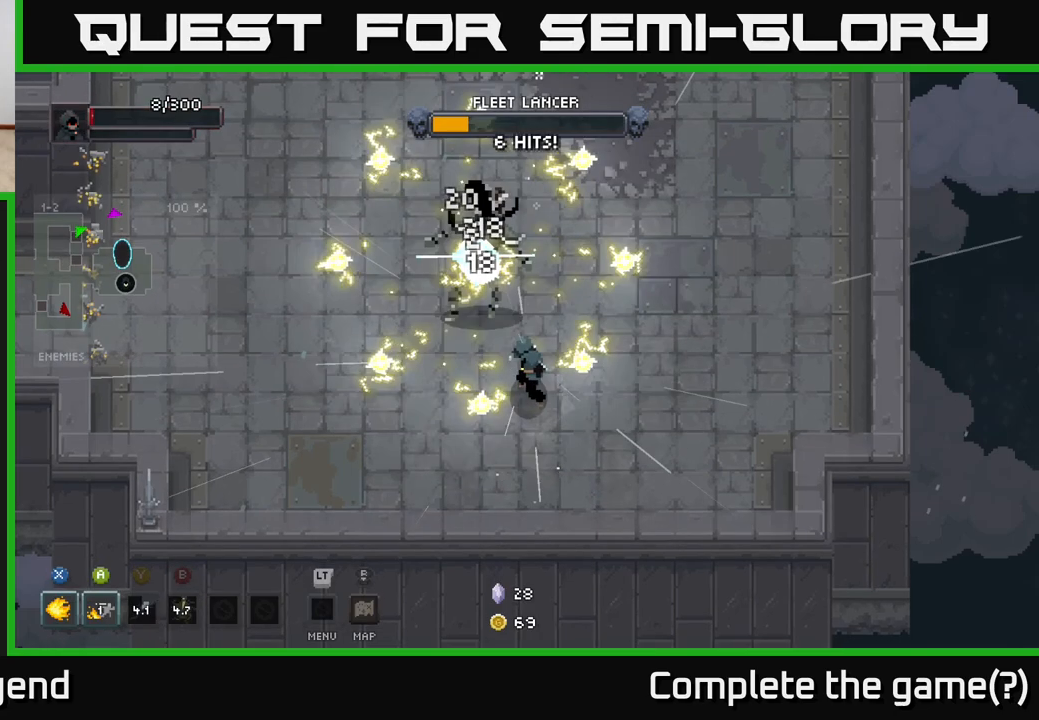
{"buttons": [], "left_stick": "center", "right_stick": "center", "events": [[17, "left_stick", "right"], [250, "left_stick", "center"]]}
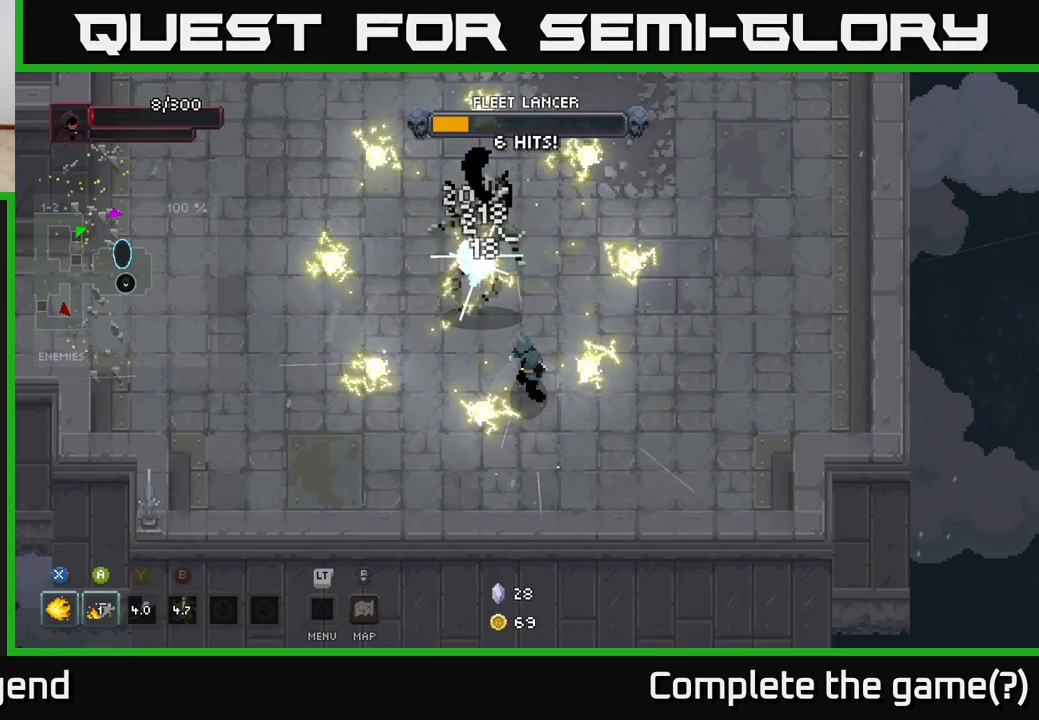
{"buttons": [], "left_stick": "center", "right_stick": "center", "events": []}
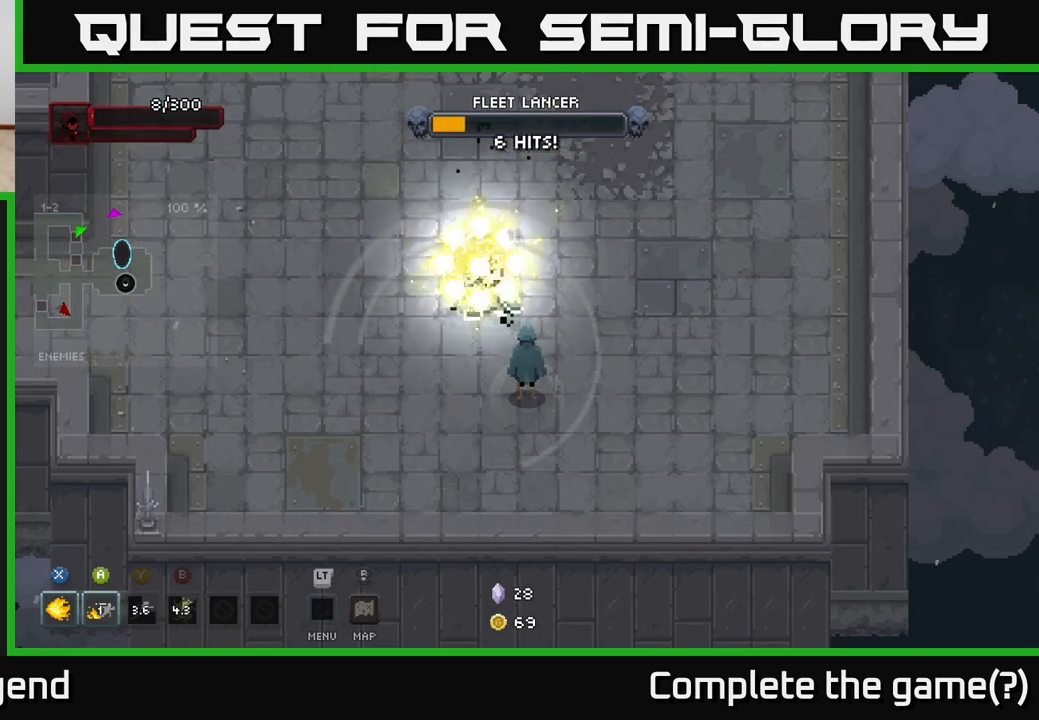
{"buttons": [], "left_stick": "down-right", "right_stick": "center", "events": [[150, "left_stick", "down-right"]]}
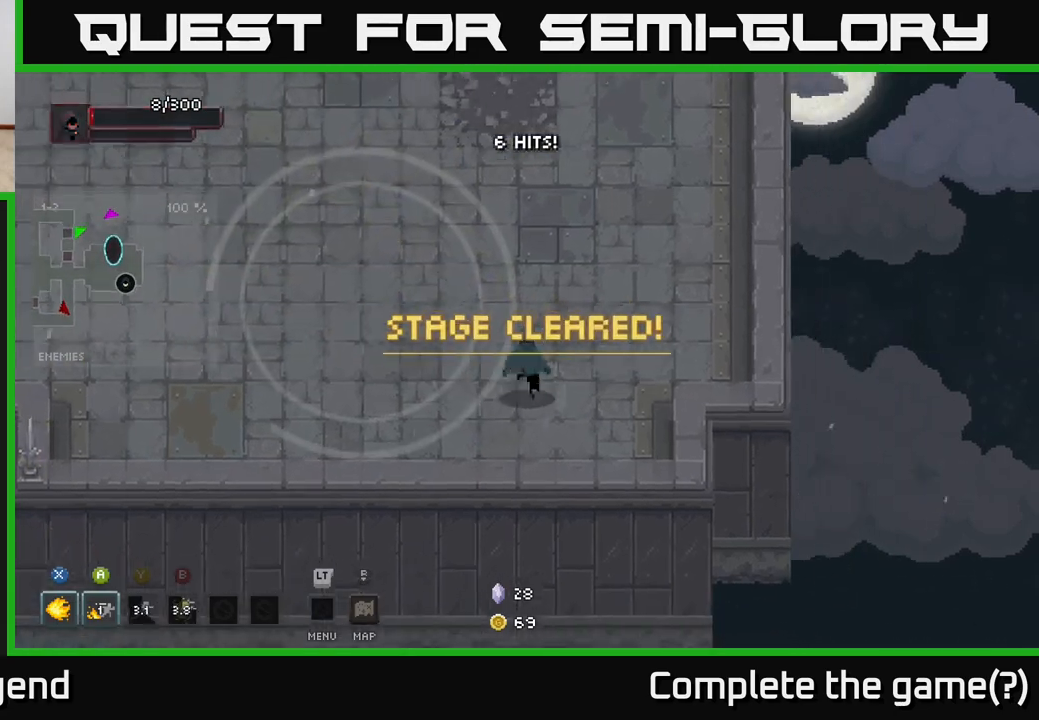
{"buttons": [], "left_stick": "up-left", "right_stick": "center", "events": [[50, "left_stick", "center"], [417, "left_stick", "up-left"]]}
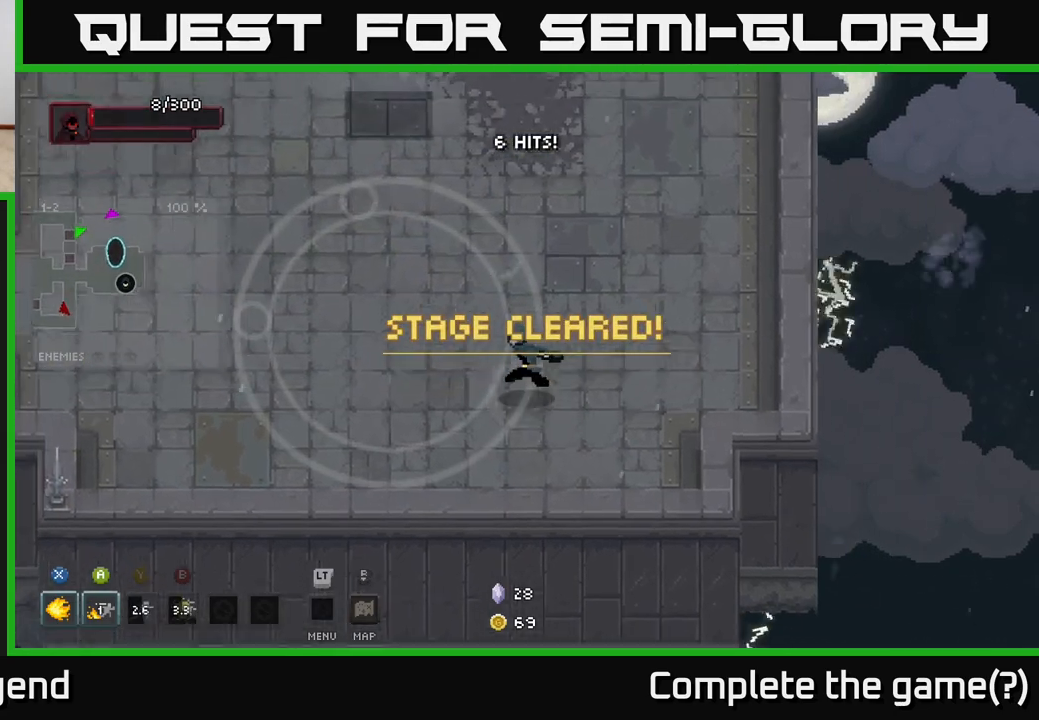
{"buttons": ["X"], "left_stick": "up-left", "right_stick": "center", "events": [[200, "left_stick", "center"], [267, "left_stick", "up-left"], [467, "X", "down"]]}
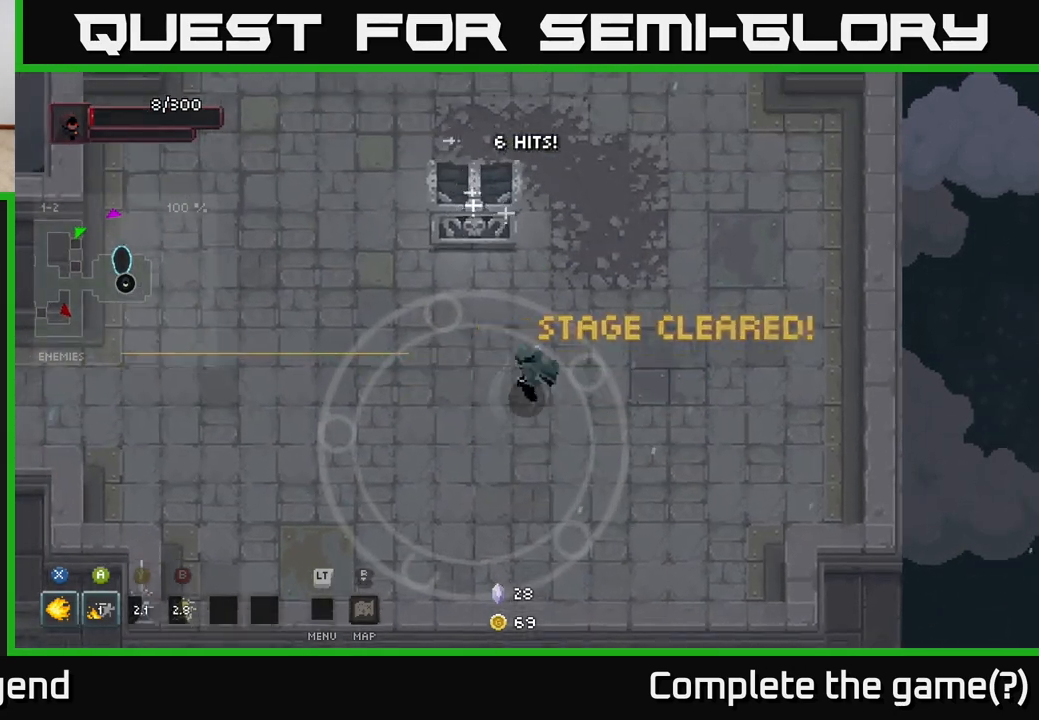
{"buttons": ["X"], "left_stick": "center", "right_stick": "center", "events": [[267, "left_stick", "center"]]}